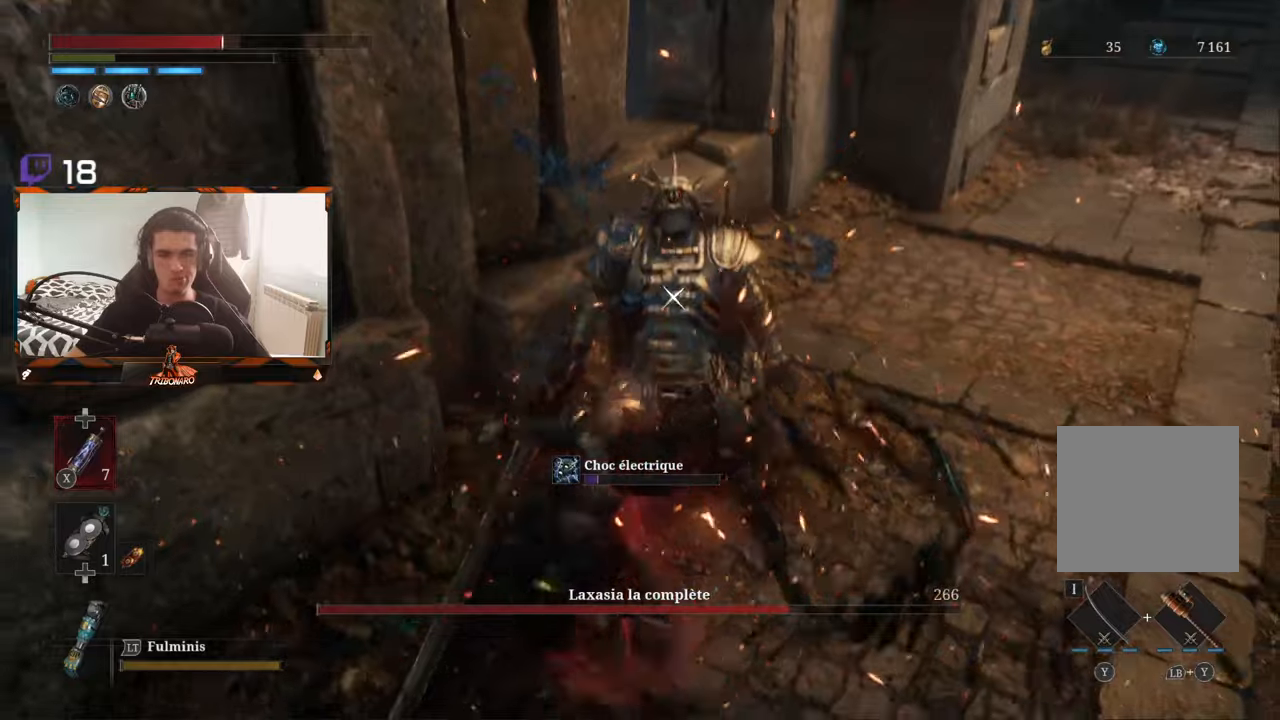
Gameplay with a controller (Xbox layout); each line is a JSON object with the inputs held at the frame after it. "events" lists button and stick changes between this image and that frame as [ms after this image, input, new state], when the widget could be followed in between.
{"buttons": [], "left_stick": "center", "right_stick": "center", "events": []}
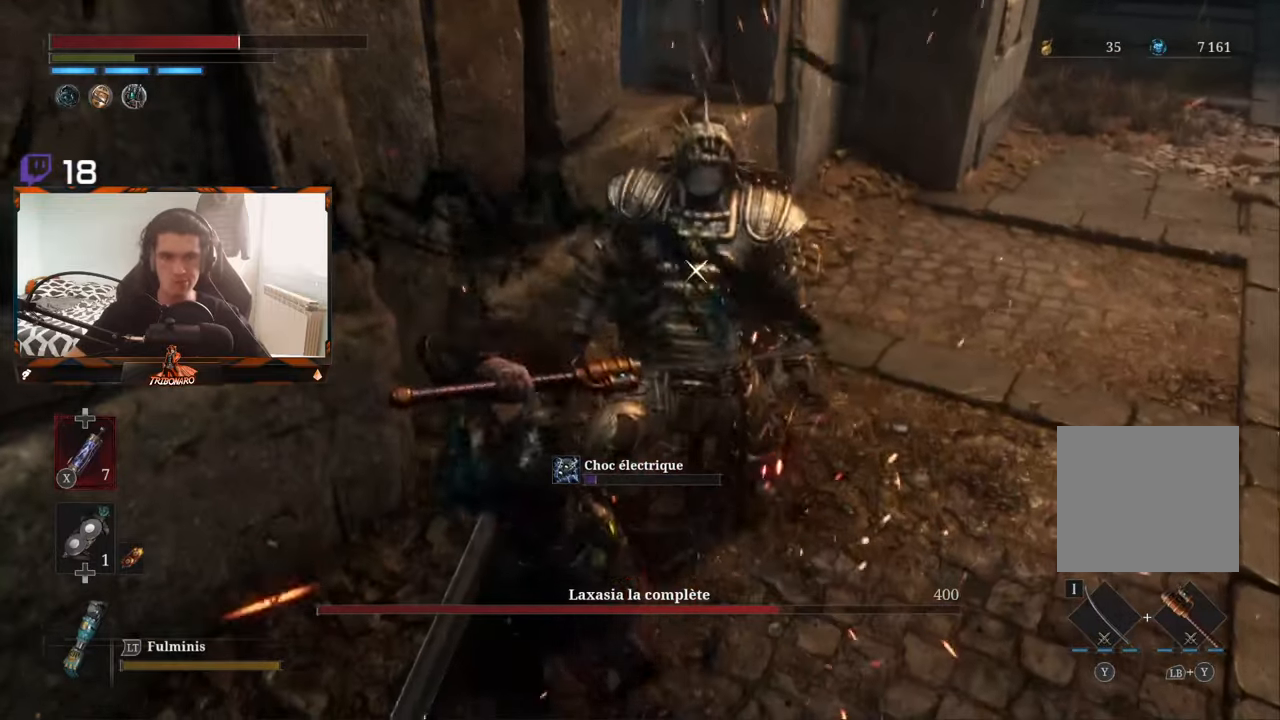
{"buttons": [], "left_stick": "center", "right_stick": "center", "events": []}
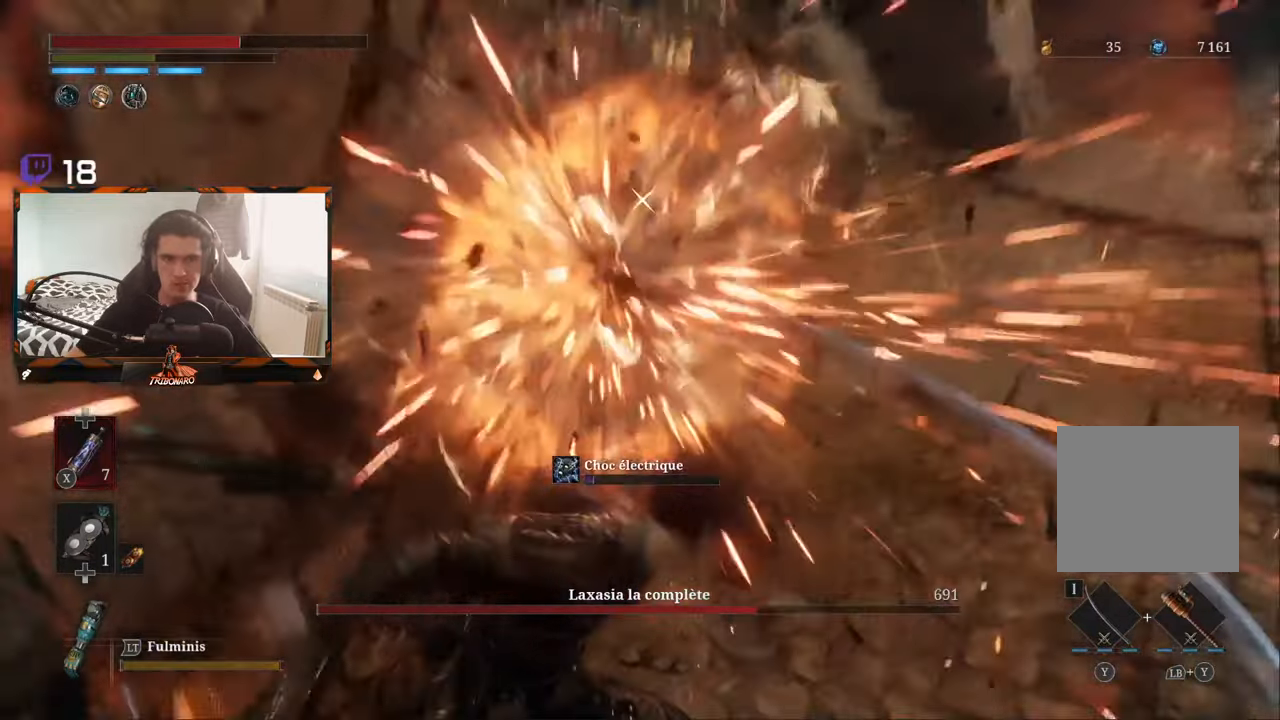
{"buttons": [], "left_stick": "right", "right_stick": "center", "events": [[34, "left_stick", "right"]]}
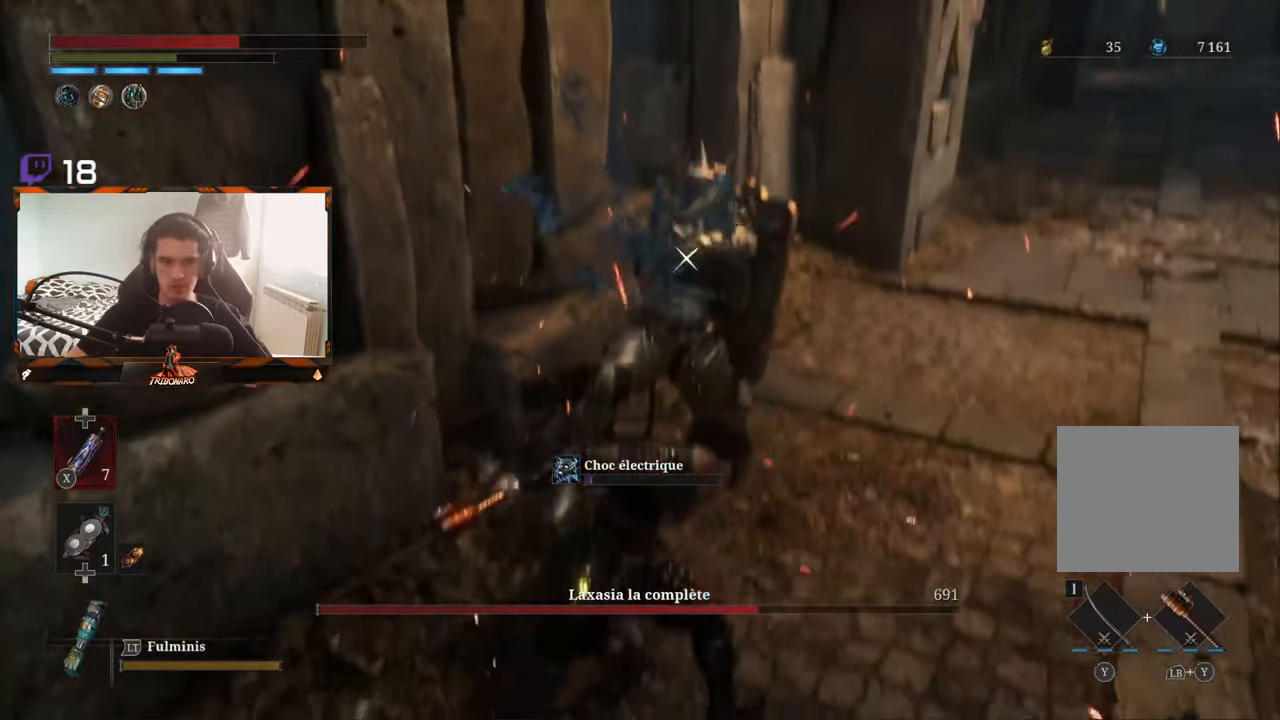
{"buttons": [], "left_stick": "right", "right_stick": "center", "events": []}
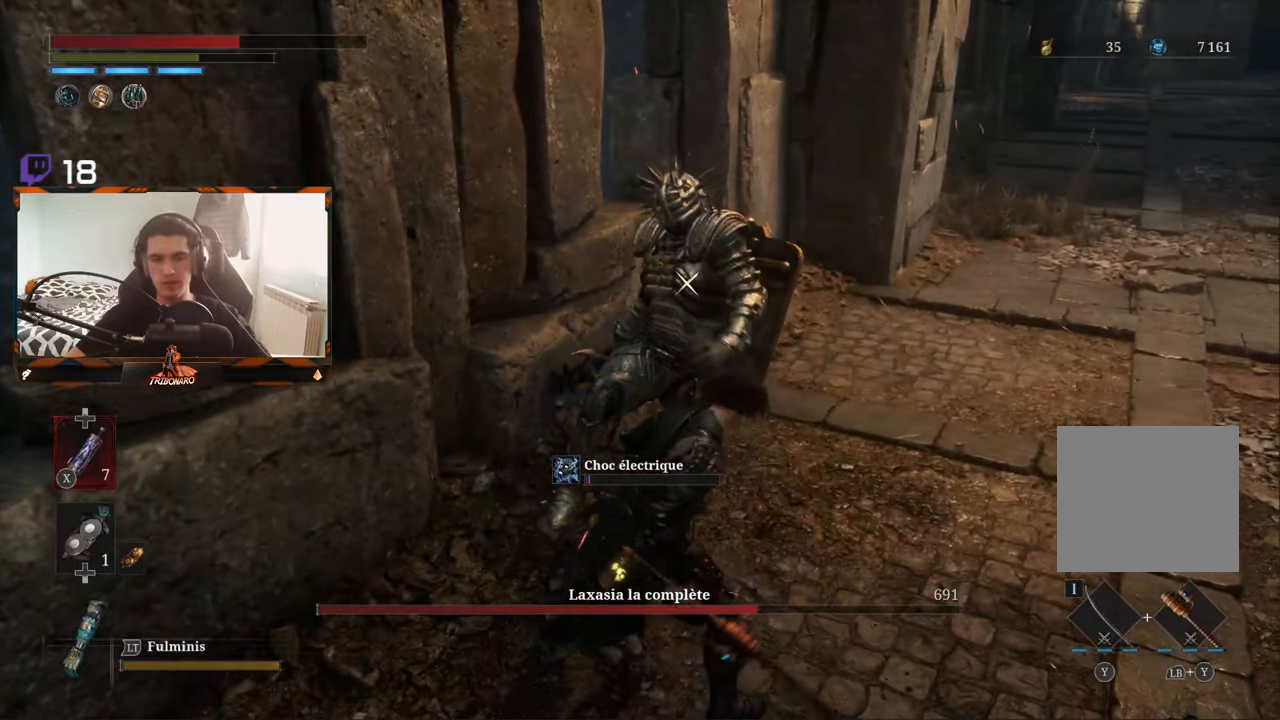
{"buttons": [], "left_stick": "down-right", "right_stick": "center", "events": [[300, "left_stick", "down-right"]]}
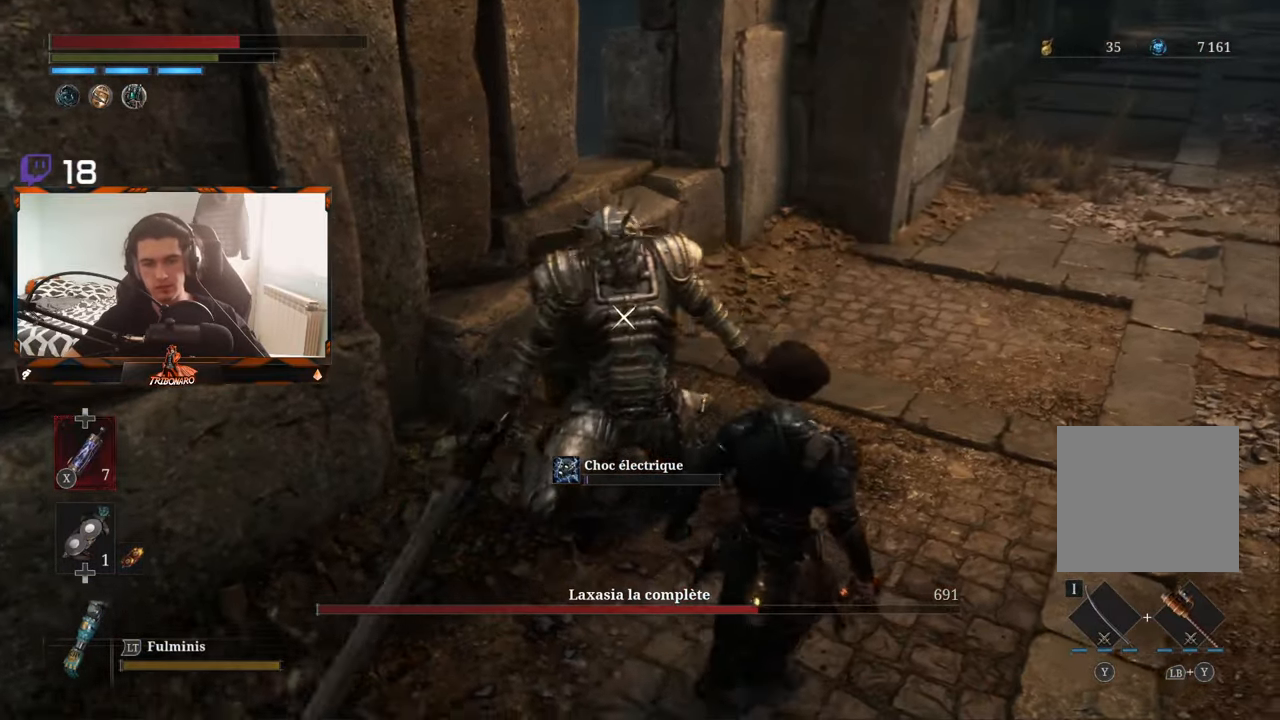
{"buttons": [], "left_stick": "down-left", "right_stick": "center", "events": [[150, "left_stick", "down"], [450, "left_stick", "down-left"]]}
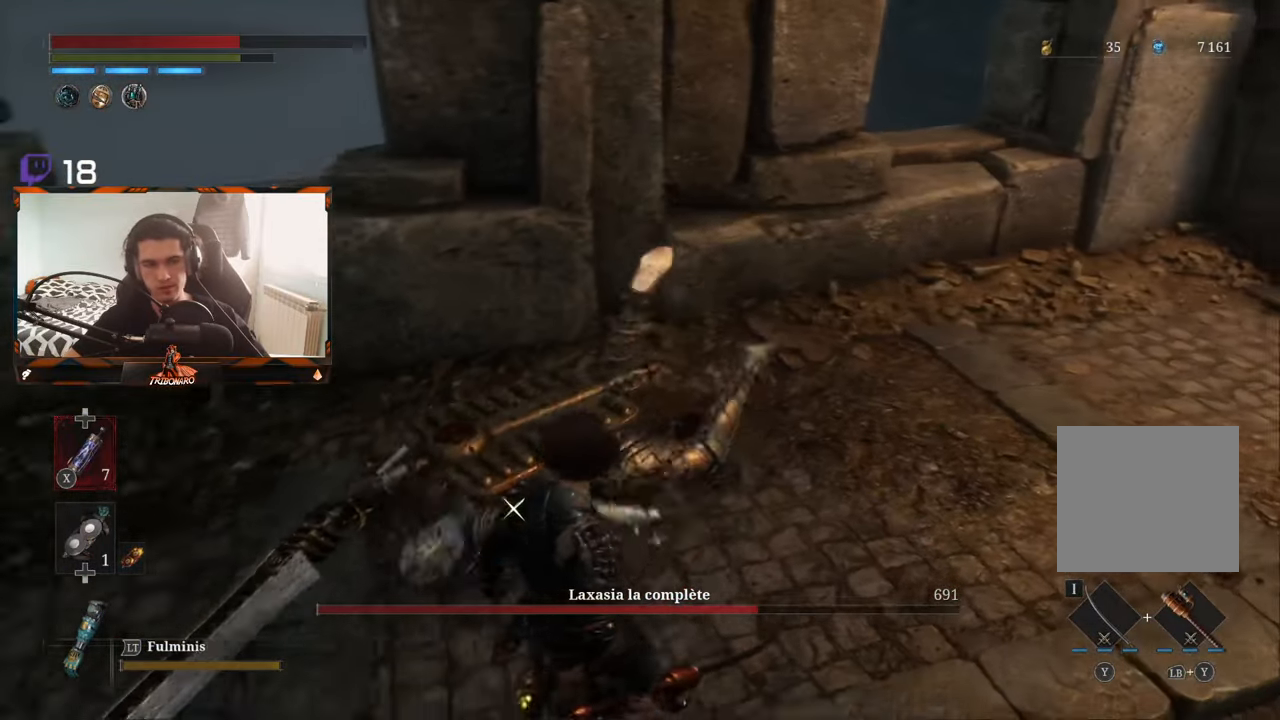
{"buttons": [], "left_stick": "up-left", "right_stick": "center", "events": [[284, "left_stick", "center"], [450, "left_stick", "up-left"]]}
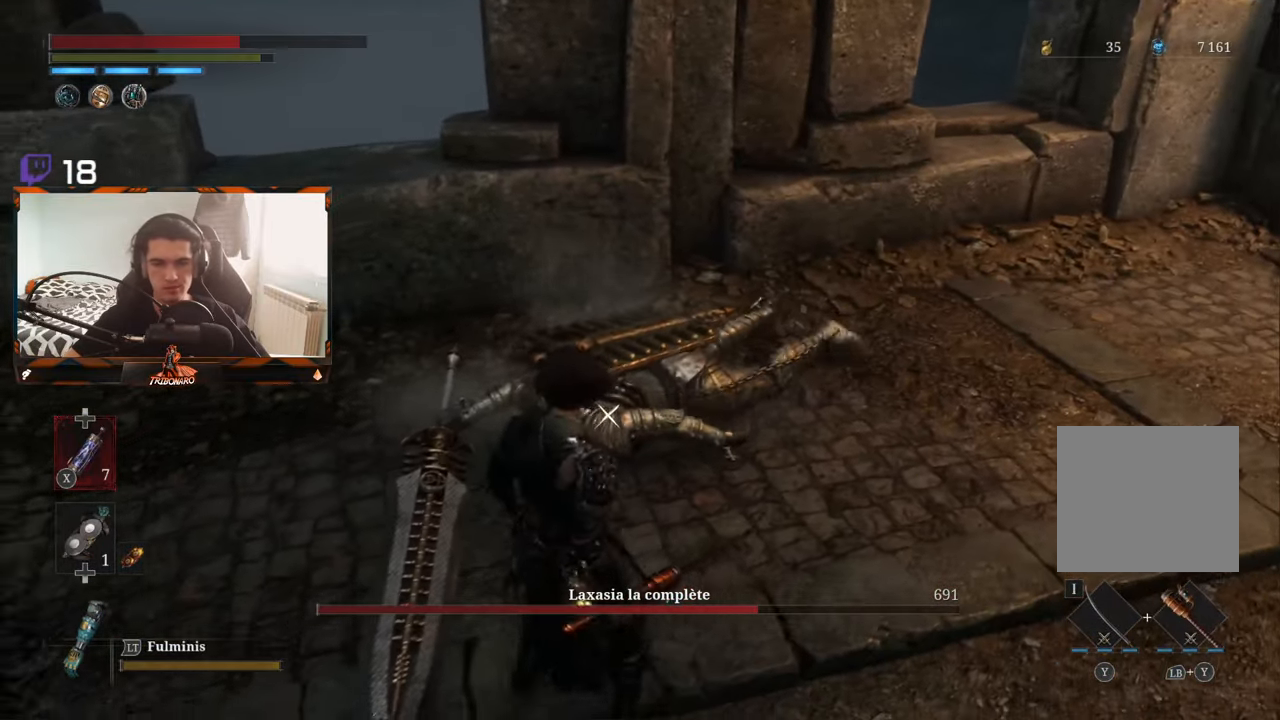
{"buttons": [], "left_stick": "left", "right_stick": "center", "events": [[67, "left_stick", "left"]]}
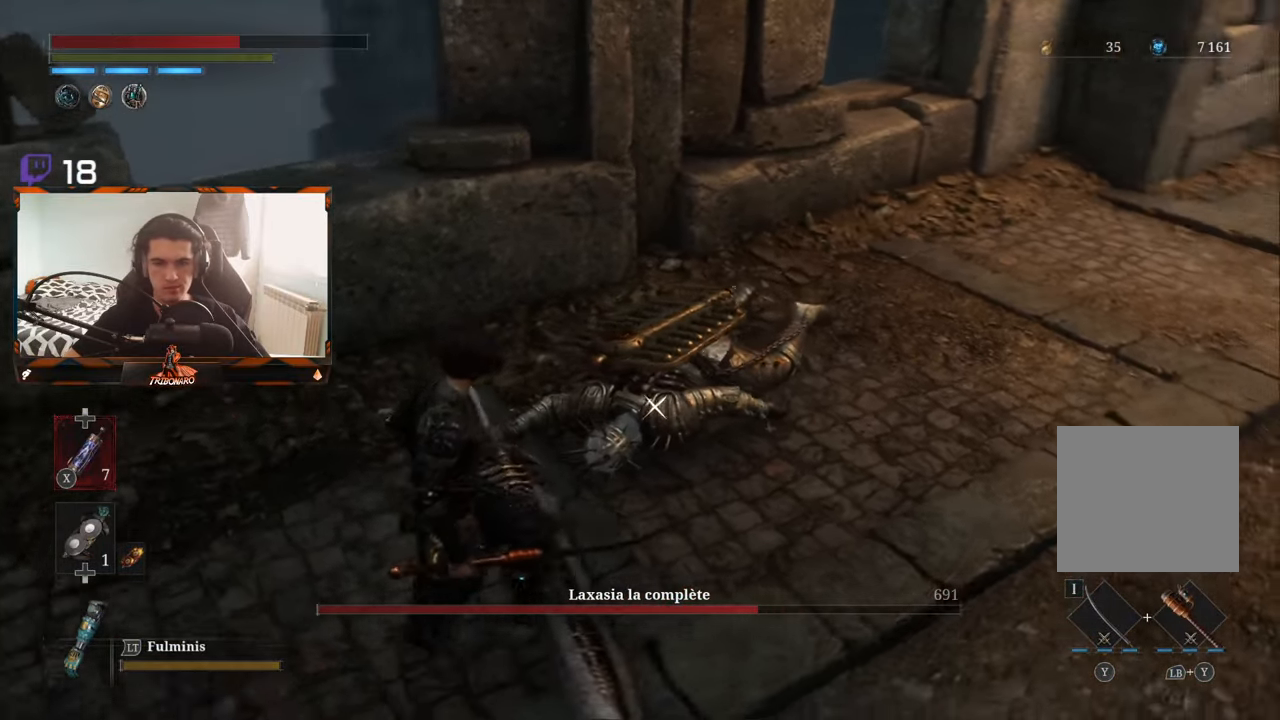
{"buttons": [], "left_stick": "up-left", "right_stick": "center", "events": [[217, "left_stick", "up-left"]]}
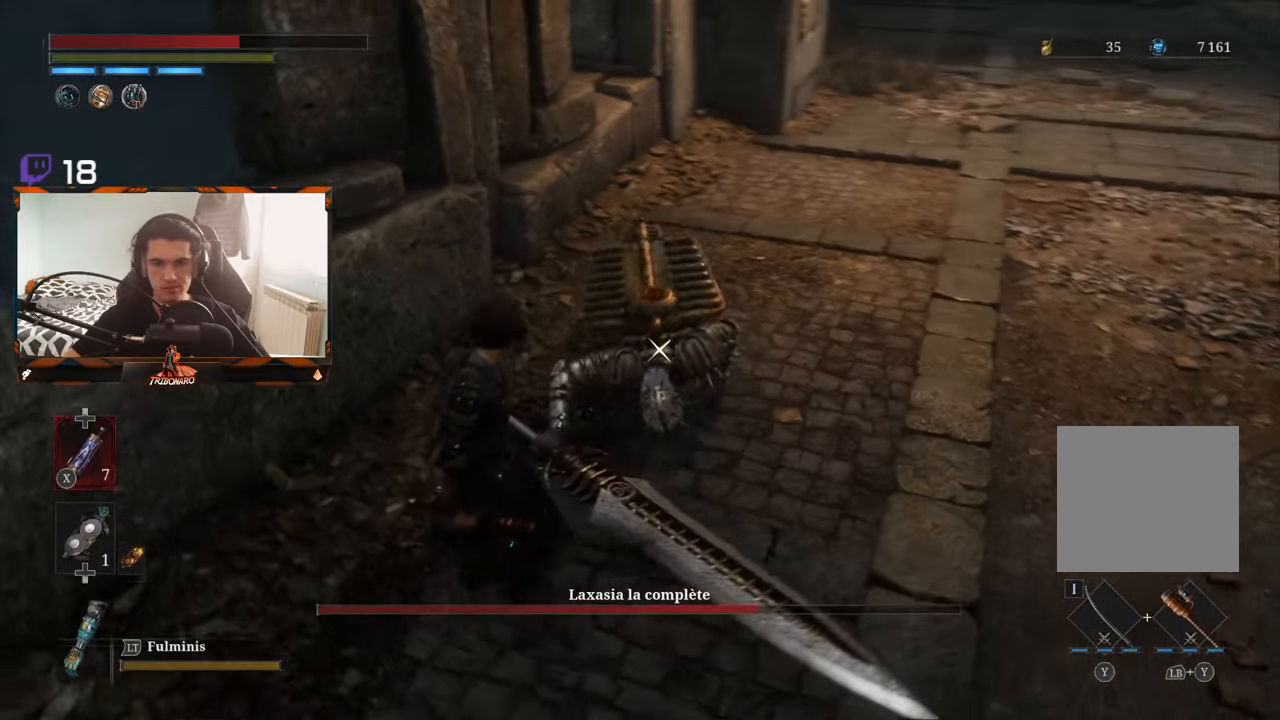
{"buttons": [], "left_stick": "center", "right_stick": "center", "events": [[84, "left_stick", "center"], [134, "R1", "down"], [250, "R1", "up"]]}
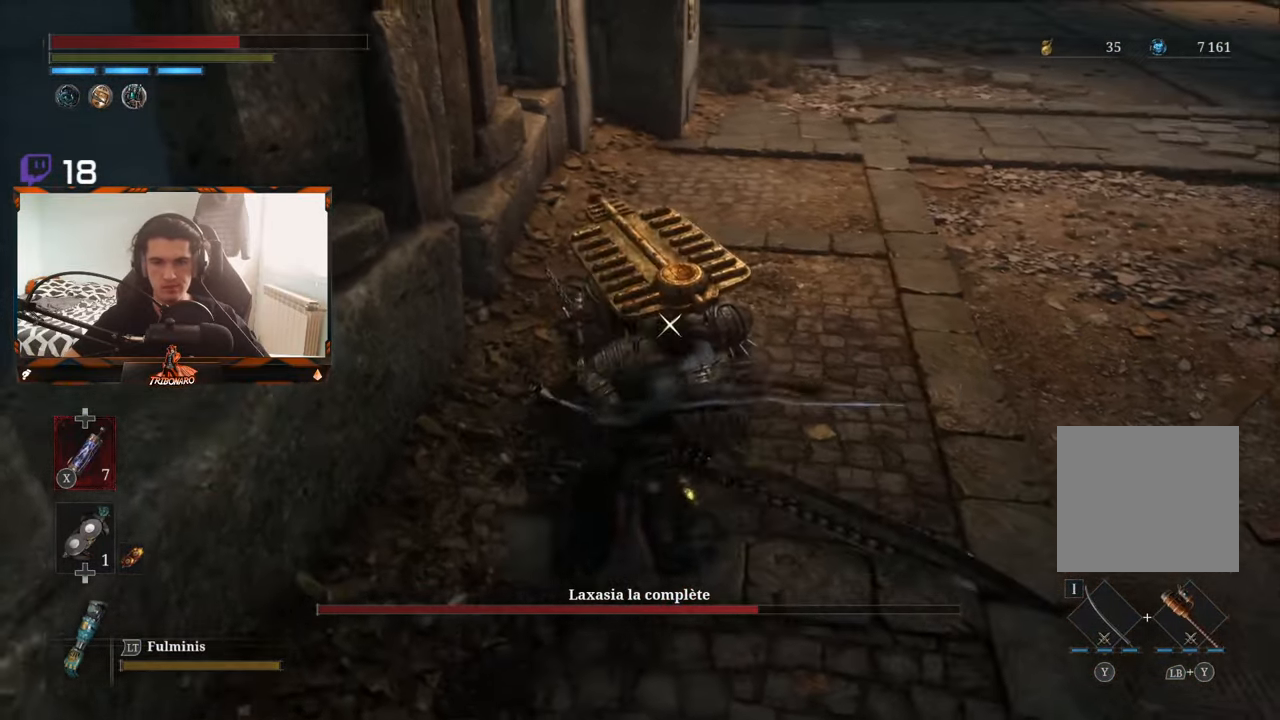
{"buttons": [], "left_stick": "center", "right_stick": "center", "events": []}
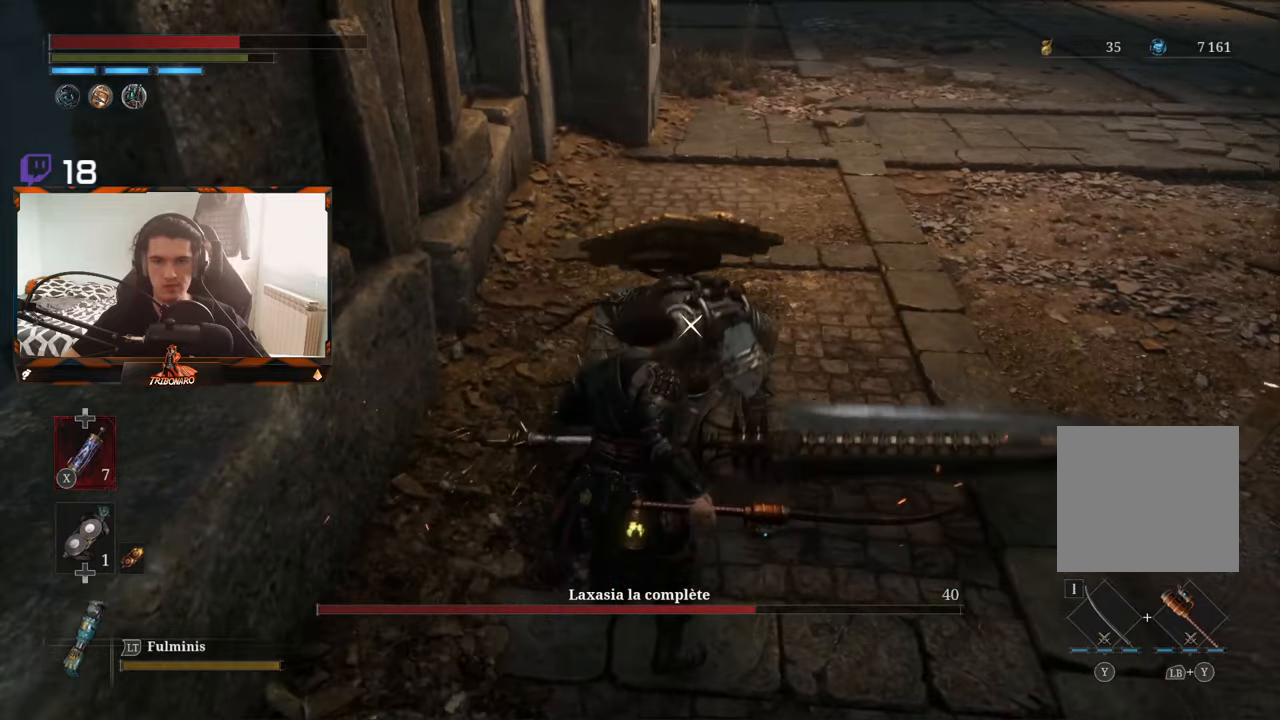
{"buttons": [], "left_stick": "center", "right_stick": "center", "events": [[33, "left_stick", "up"], [216, "left_stick", "up-right"], [283, "R1", "down"], [366, "left_stick", "center"], [400, "R1", "up"]]}
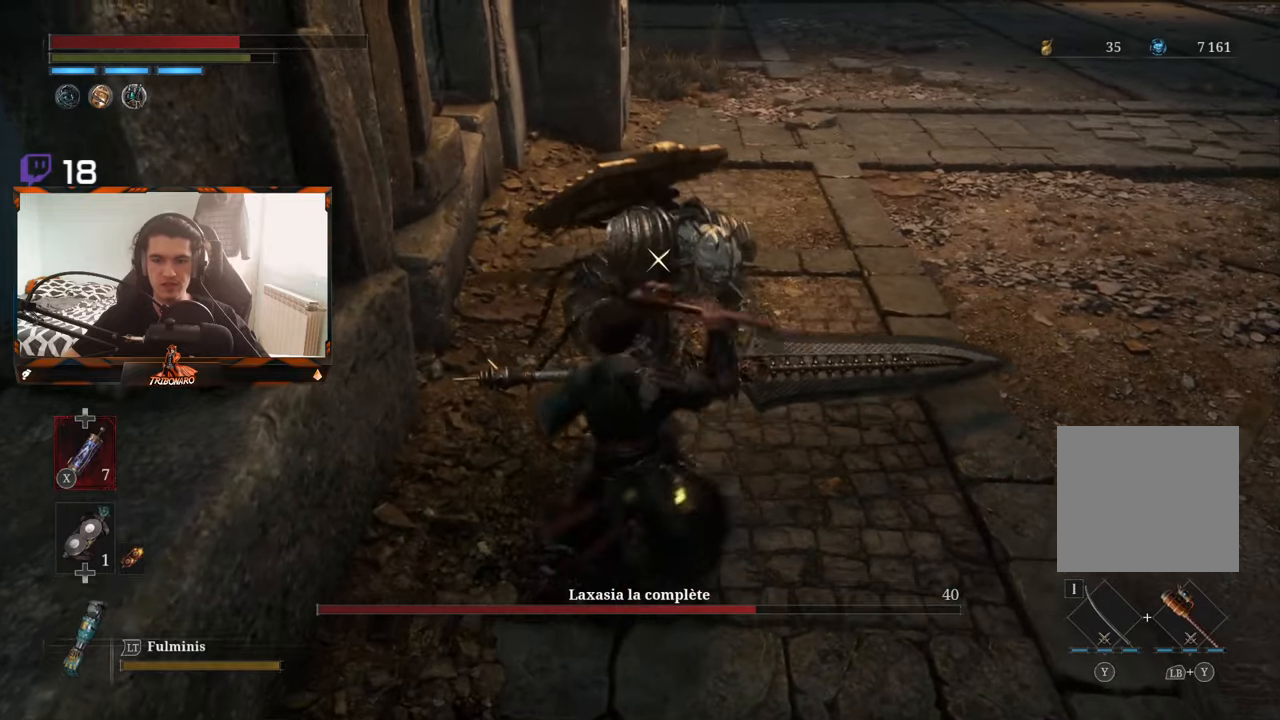
{"buttons": ["R1"], "left_stick": "center", "right_stick": "center", "events": [[483, "R1", "down"]]}
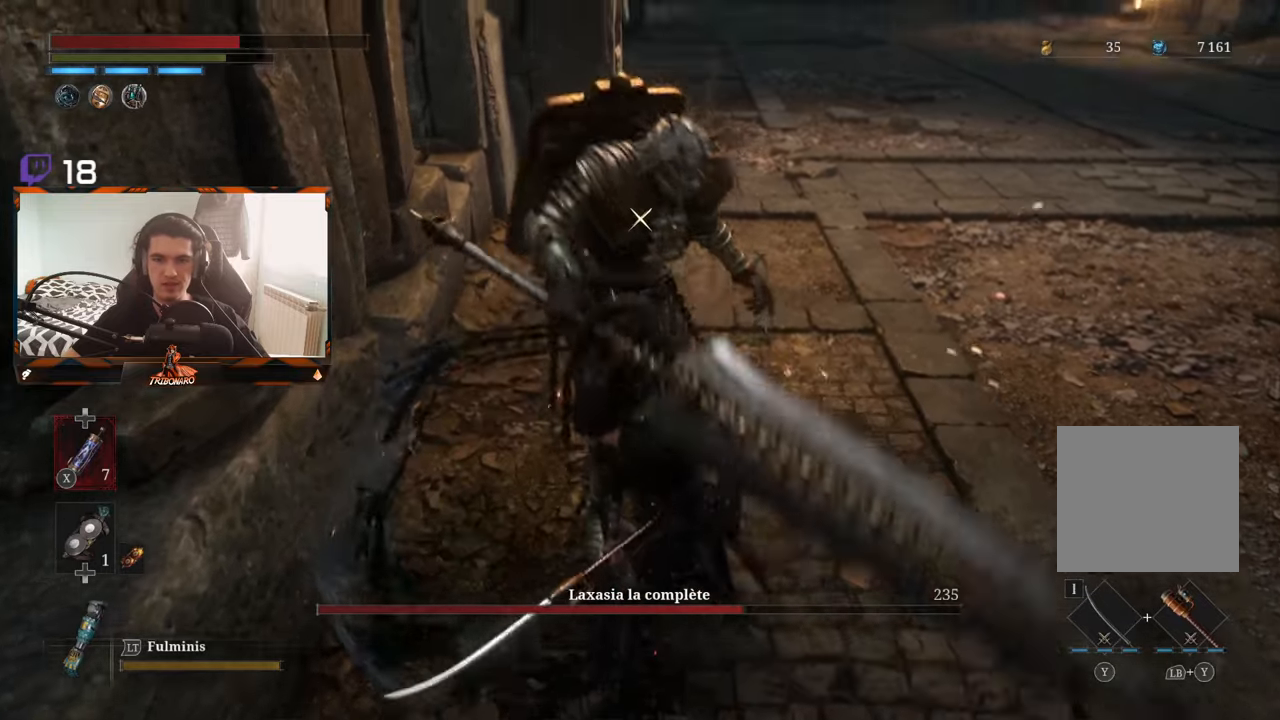
{"buttons": [], "left_stick": "center", "right_stick": "center", "events": [[116, "R1", "up"]]}
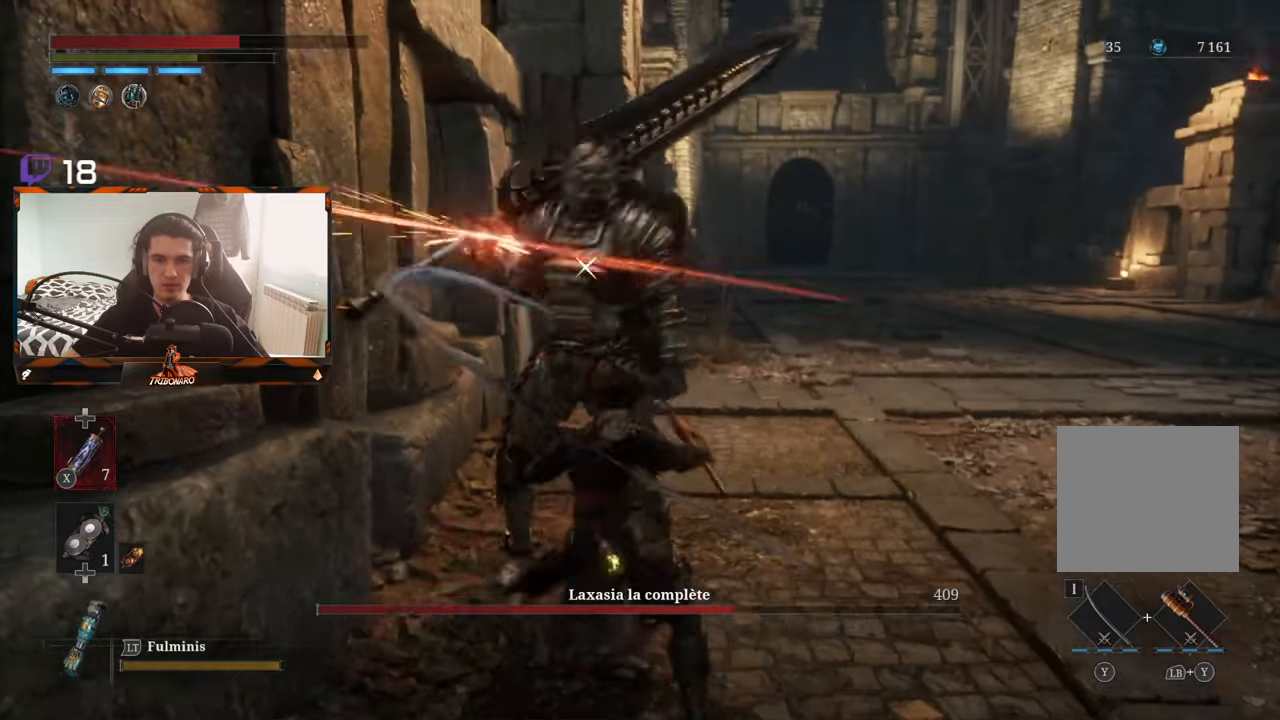
{"buttons": [], "left_stick": "center", "right_stick": "center", "events": [[250, "R1", "down"], [400, "R1", "up"]]}
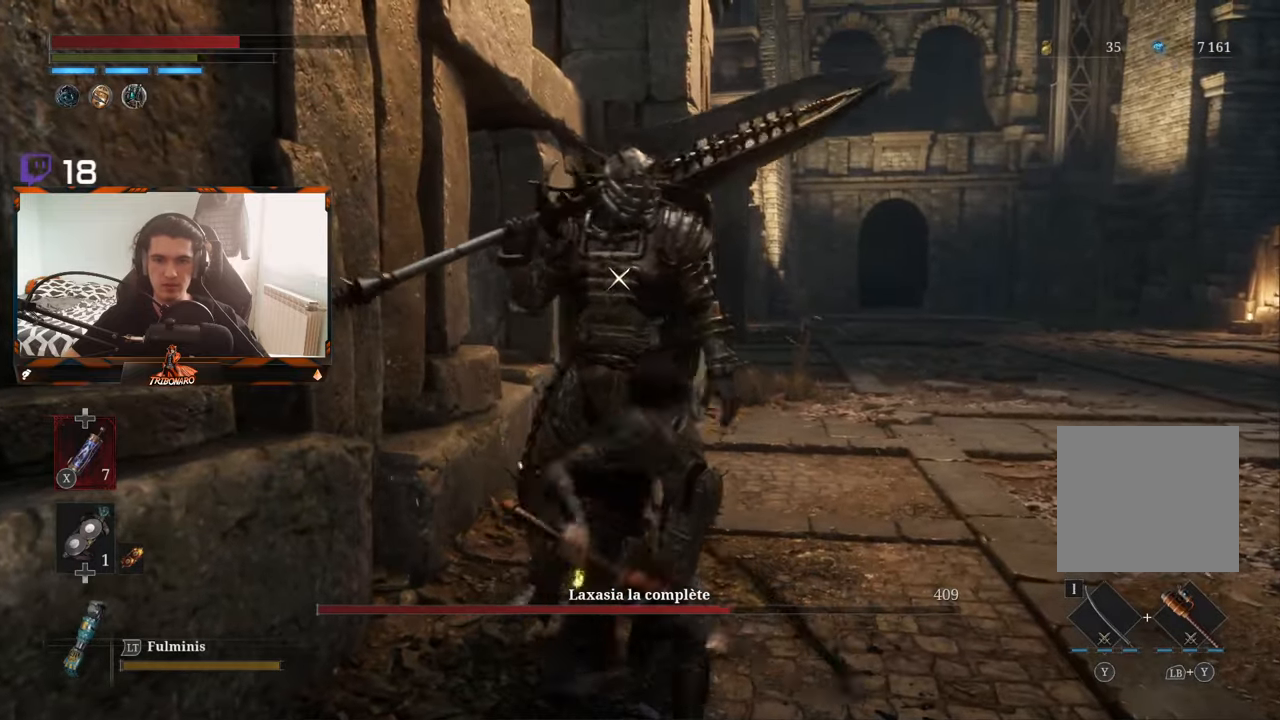
{"buttons": [], "left_stick": "center", "right_stick": "center", "events": []}
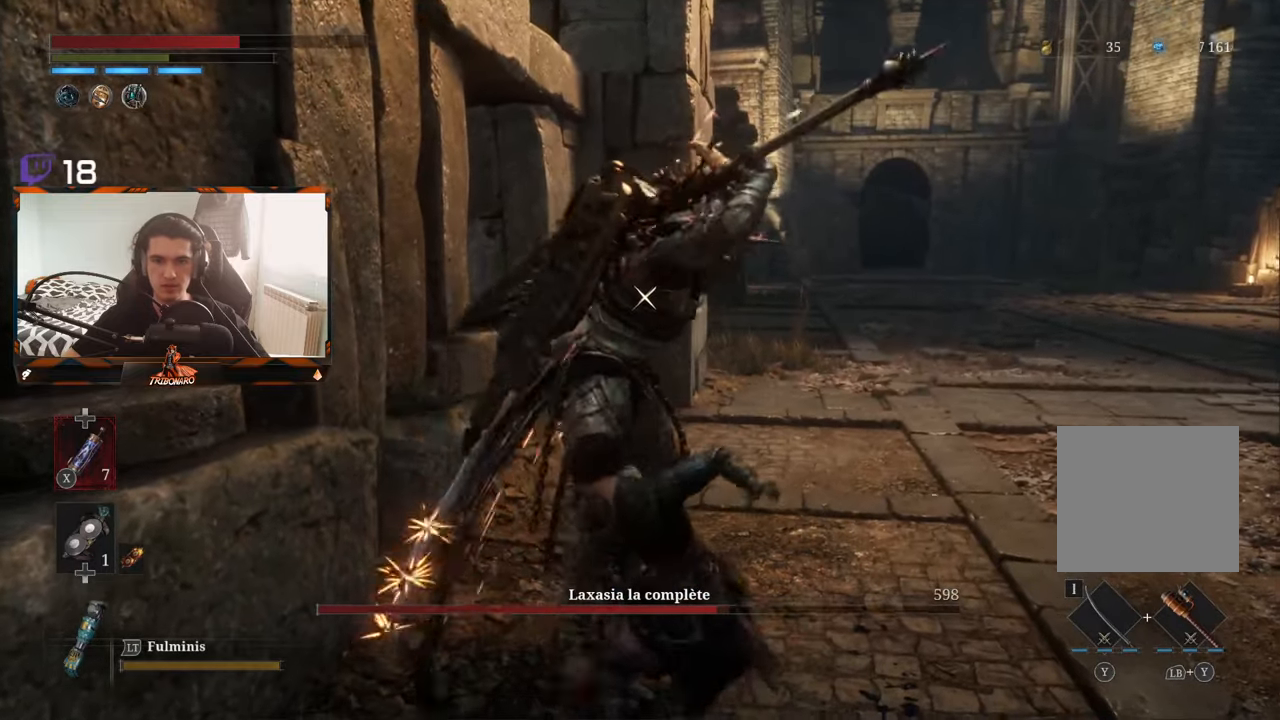
{"buttons": [], "left_stick": "center", "right_stick": "center", "events": []}
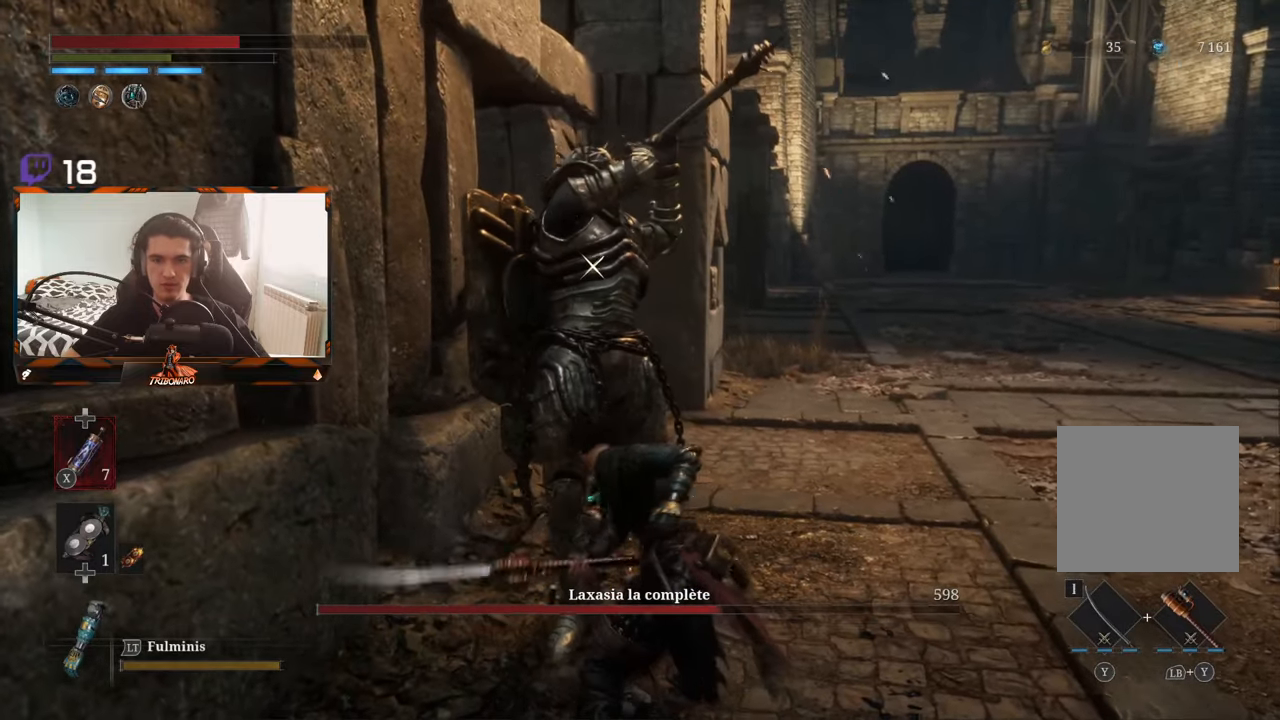
{"buttons": ["L1"], "left_stick": "center", "right_stick": "center", "events": [[416, "L1", "down"]]}
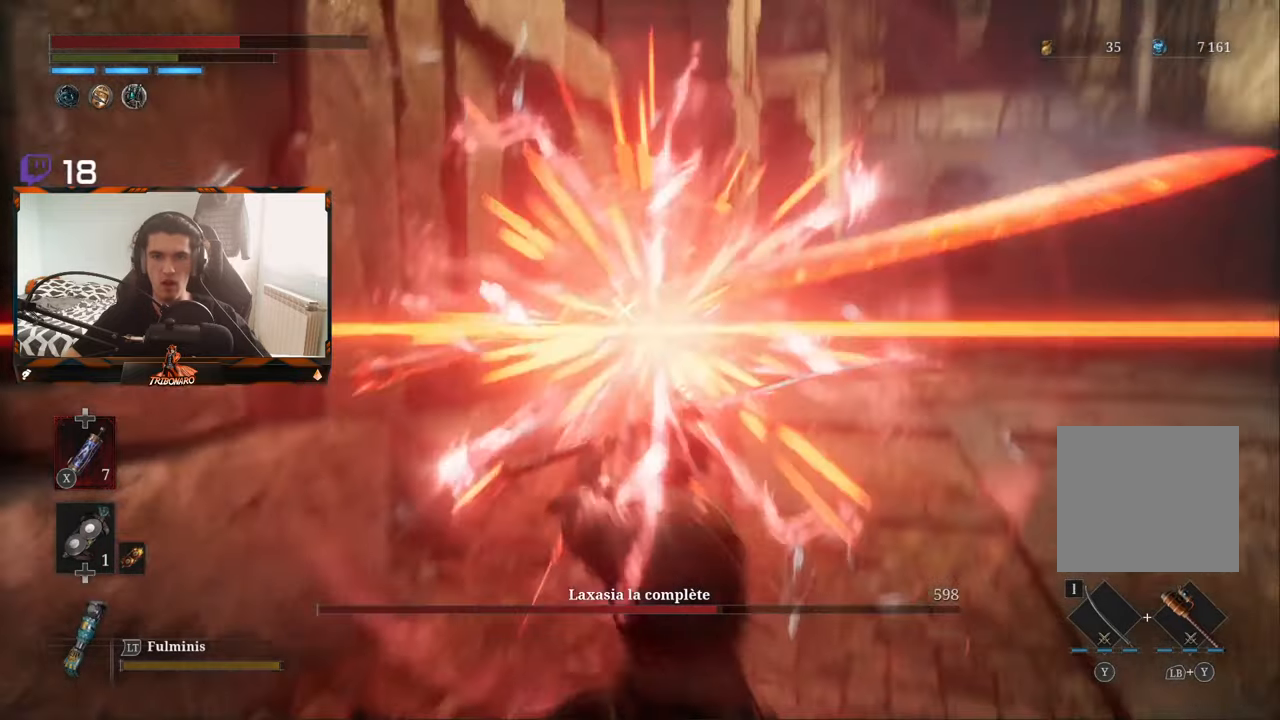
{"buttons": [], "left_stick": "up", "right_stick": "center", "events": [[33, "L1", "up"], [366, "left_stick", "up"]]}
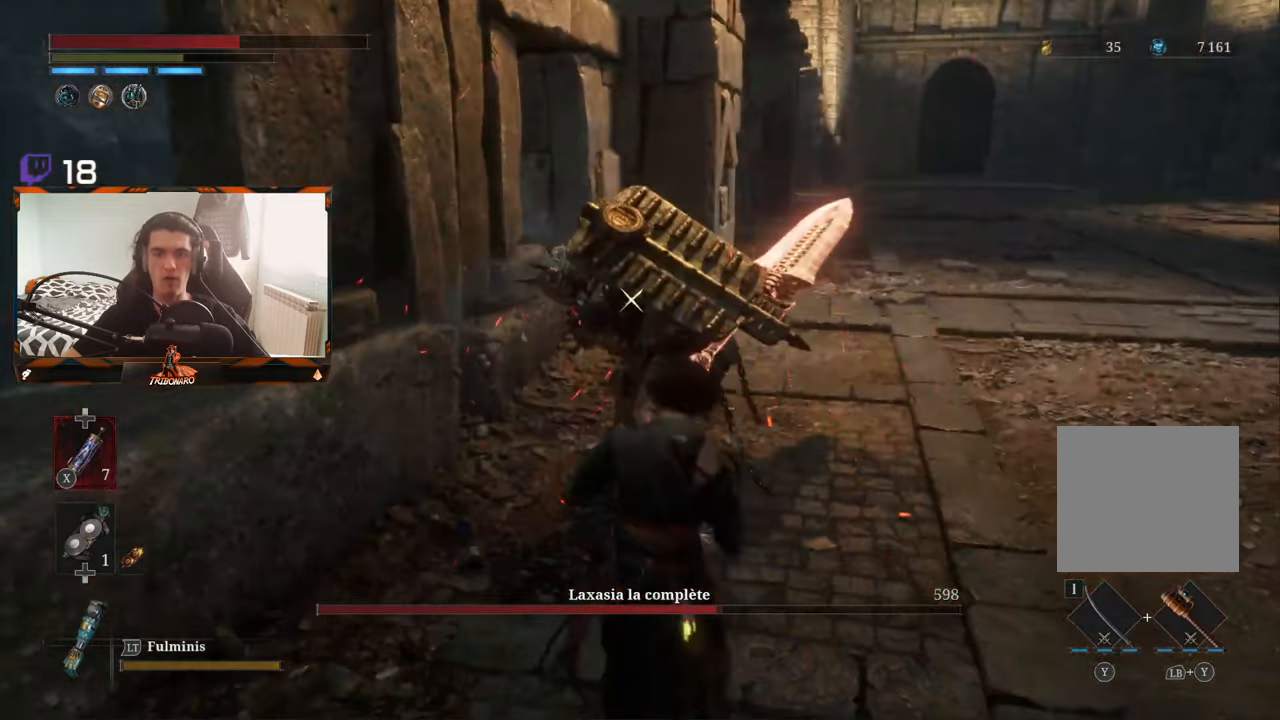
{"buttons": [], "left_stick": "down-left", "right_stick": "center", "events": [[166, "left_stick", "left"], [233, "left_stick", "down-left"]]}
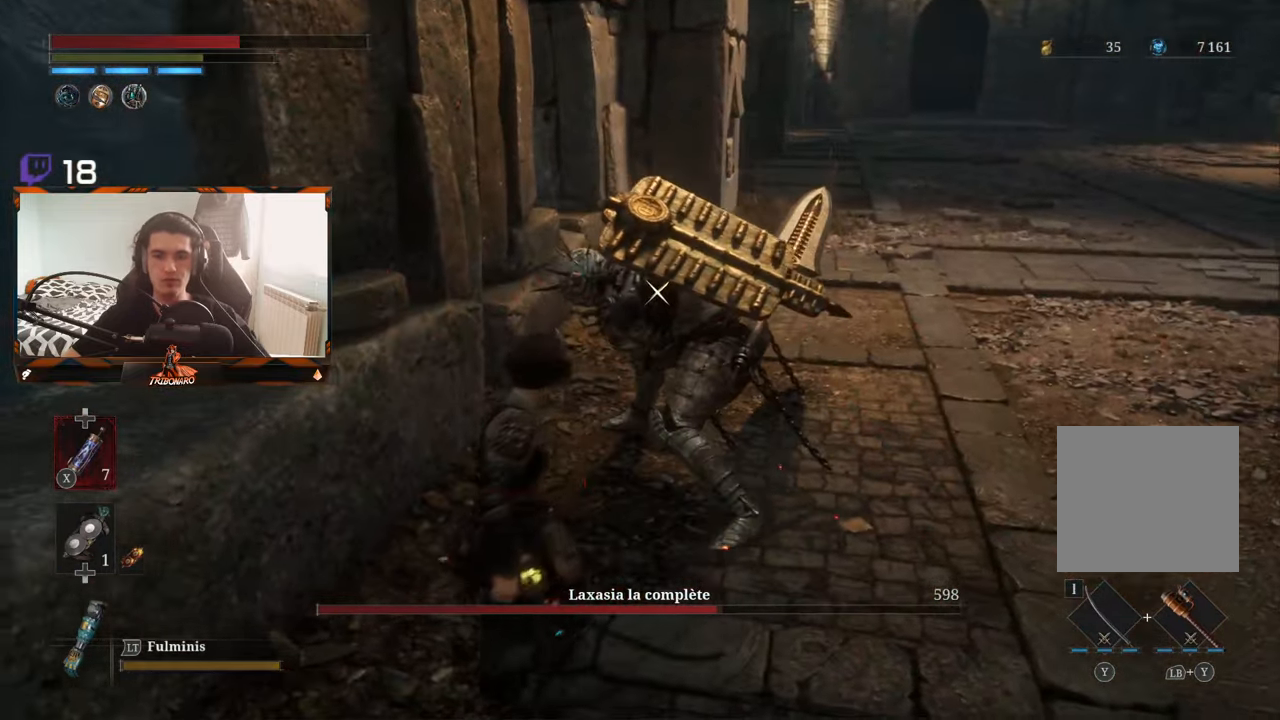
{"buttons": [], "left_stick": "center", "right_stick": "center", "events": [[50, "R1", "down"], [50, "left_stick", "center"], [183, "R1", "up"]]}
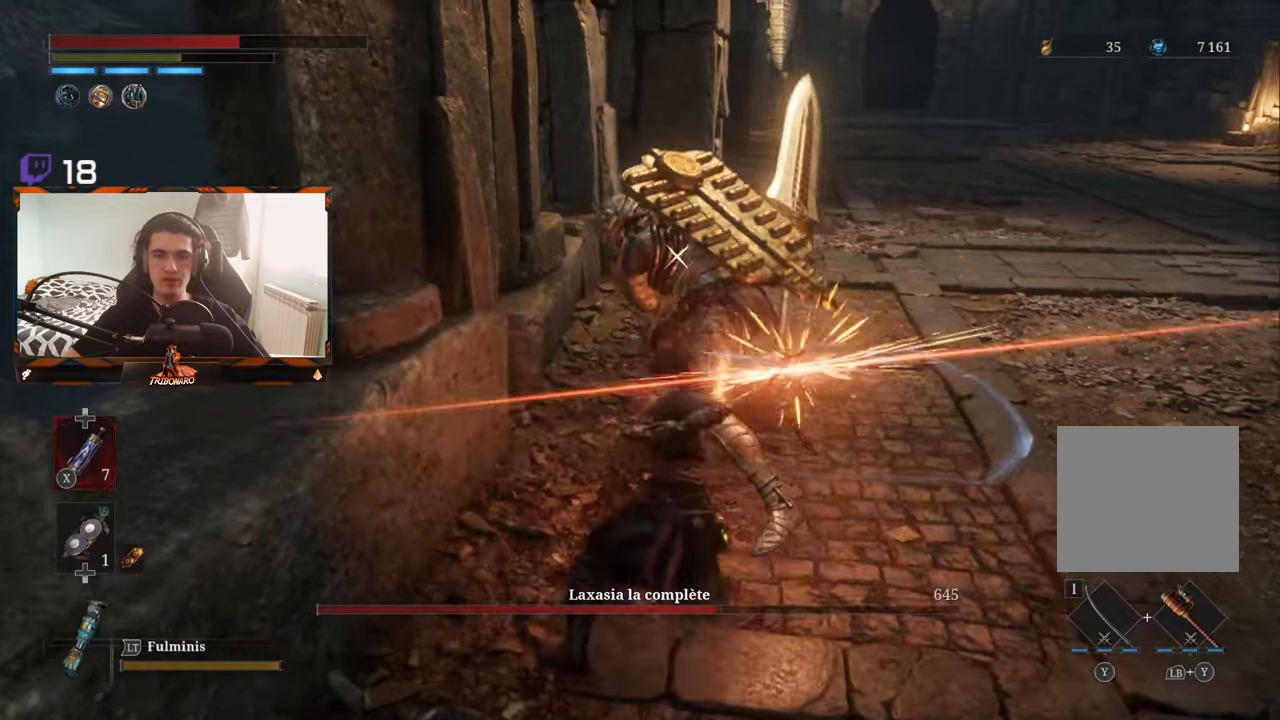
{"buttons": [], "left_stick": "center", "right_stick": "center", "events": []}
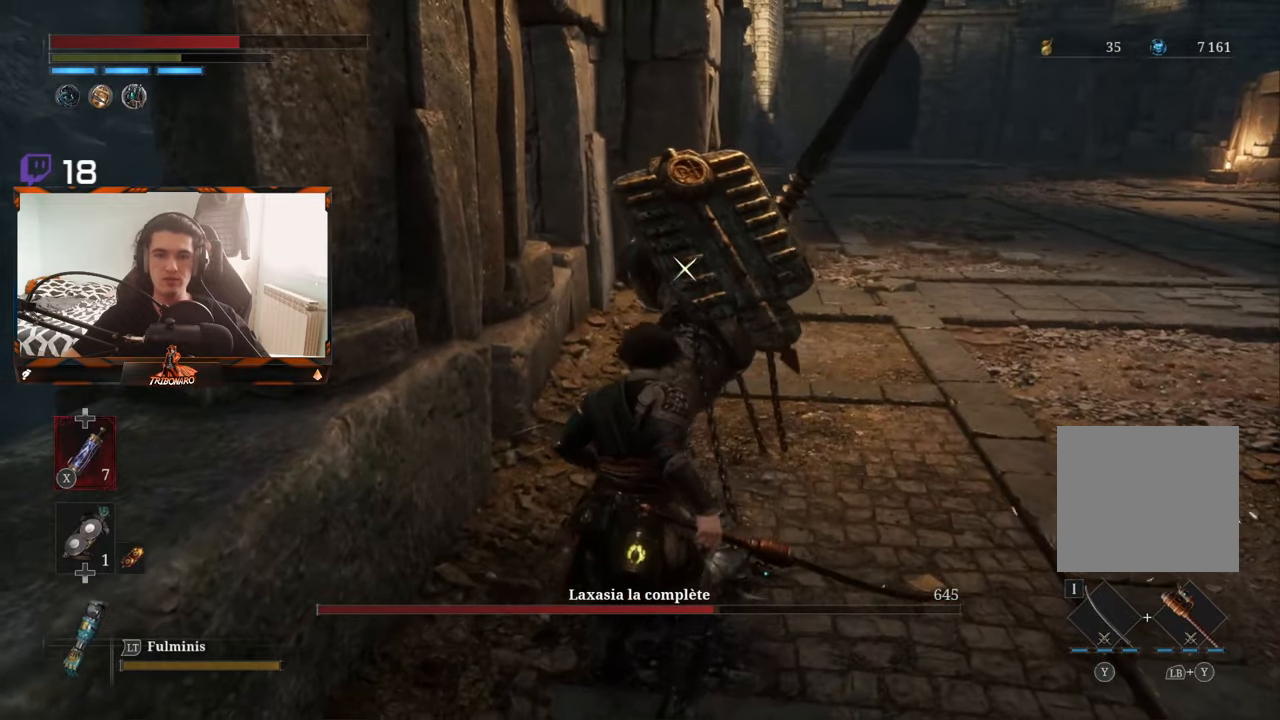
{"buttons": ["L1"], "left_stick": "center", "right_stick": "center", "events": [[367, "L1", "down"]]}
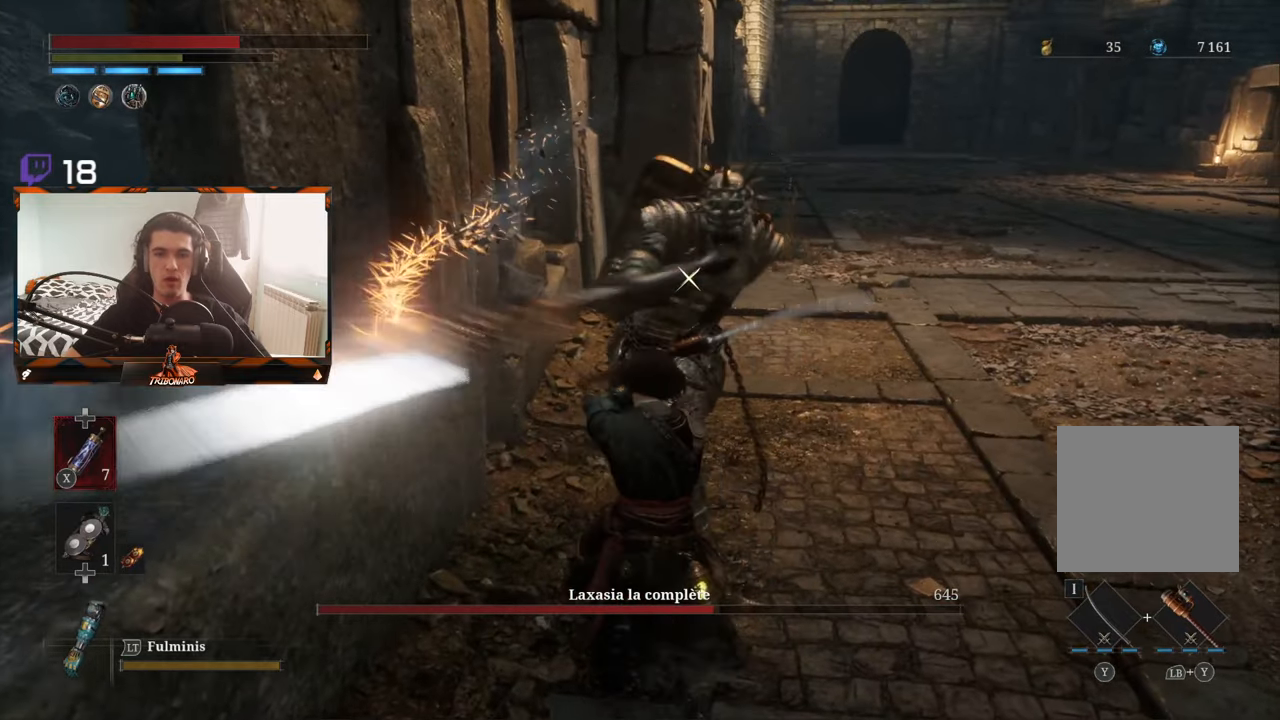
{"buttons": [], "left_stick": "center", "right_stick": "center", "events": [[17, "L1", "up"]]}
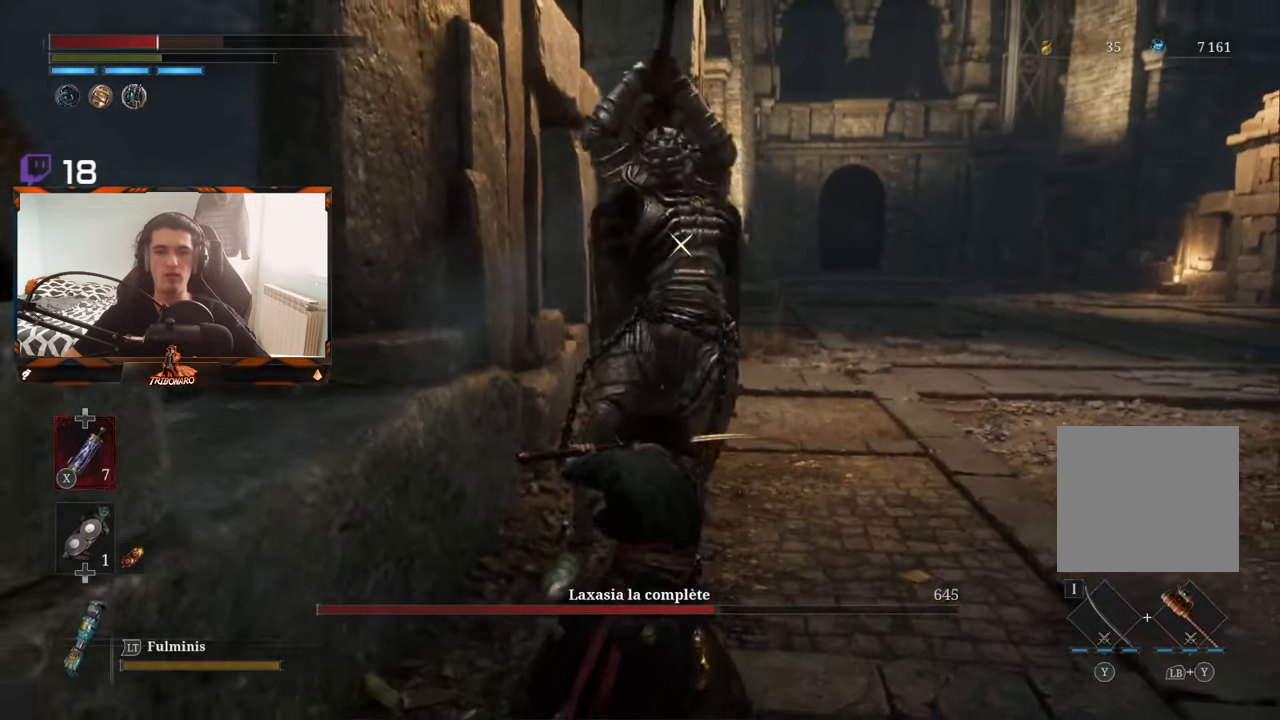
{"buttons": [], "left_stick": "center", "right_stick": "center", "events": []}
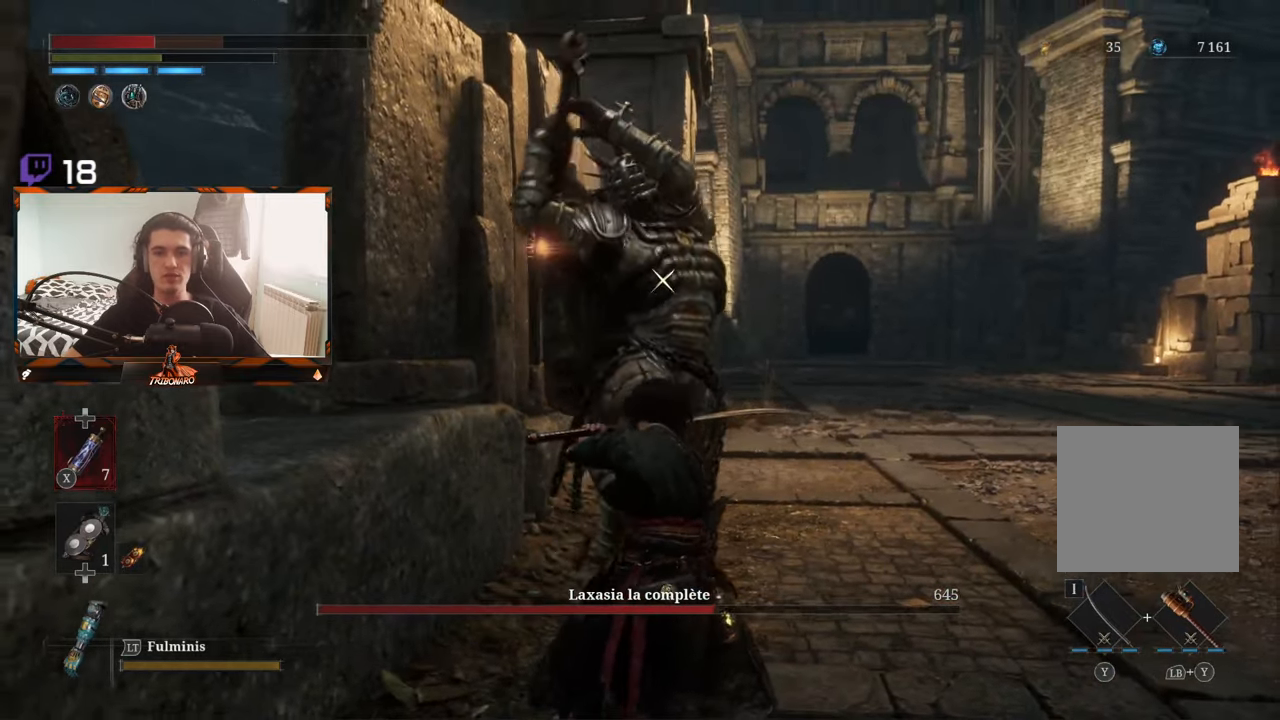
{"buttons": [], "left_stick": "up-right", "right_stick": "center", "events": [[133, "L1", "down"], [233, "L1", "up"], [417, "left_stick", "up-right"]]}
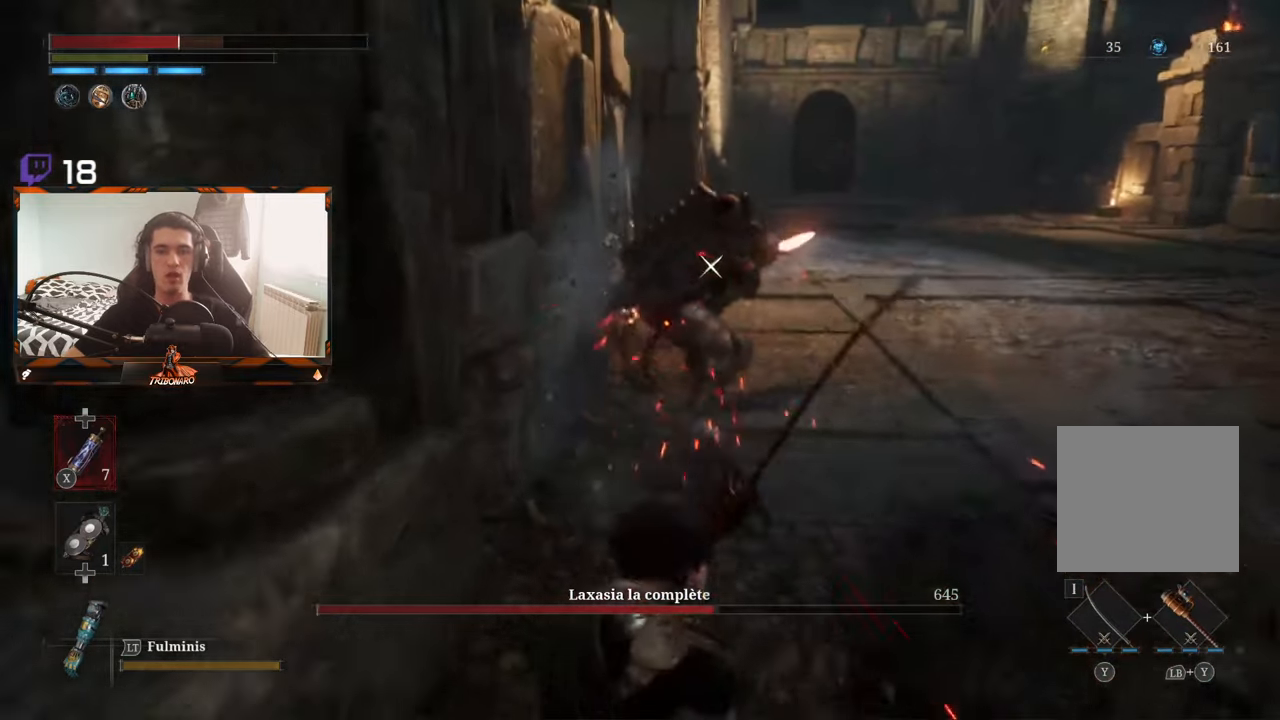
{"buttons": ["B"], "left_stick": "up-right", "right_stick": "center", "events": [[67, "B", "down"]]}
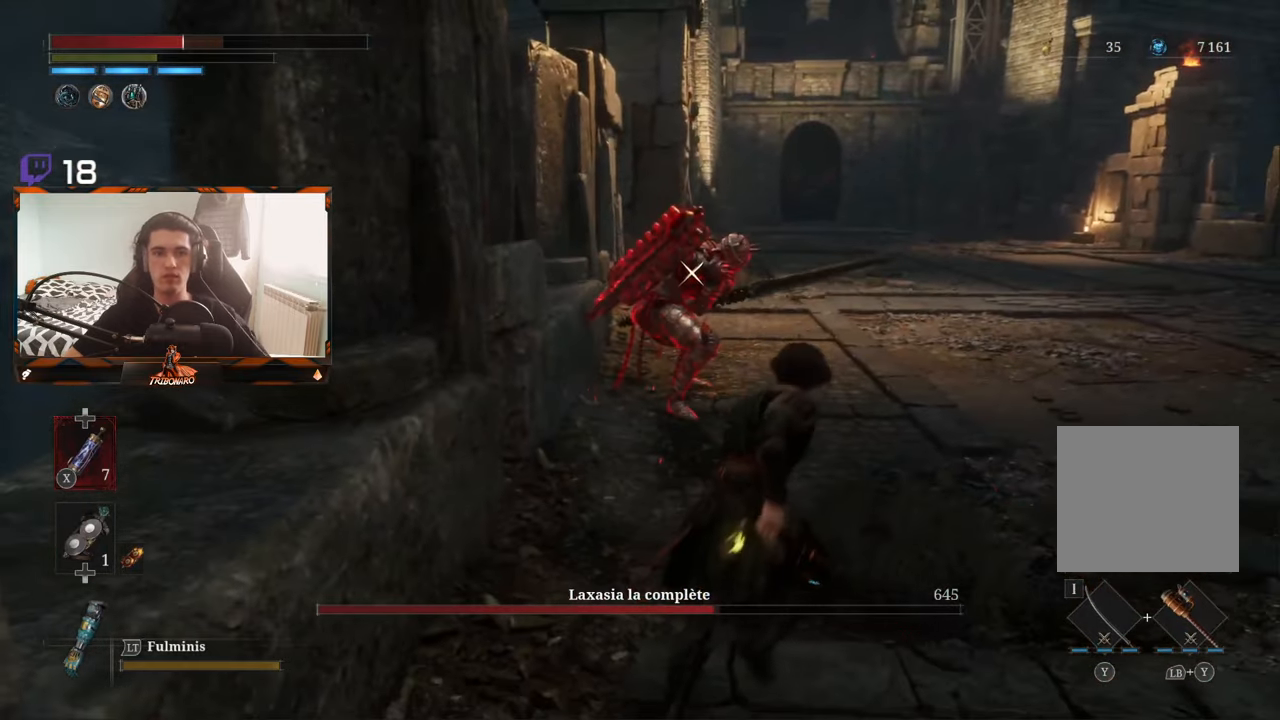
{"buttons": [], "left_stick": "up", "right_stick": "center", "events": [[167, "B", "up"], [233, "left_stick", "up"], [317, "X", "down"], [383, "X", "up"]]}